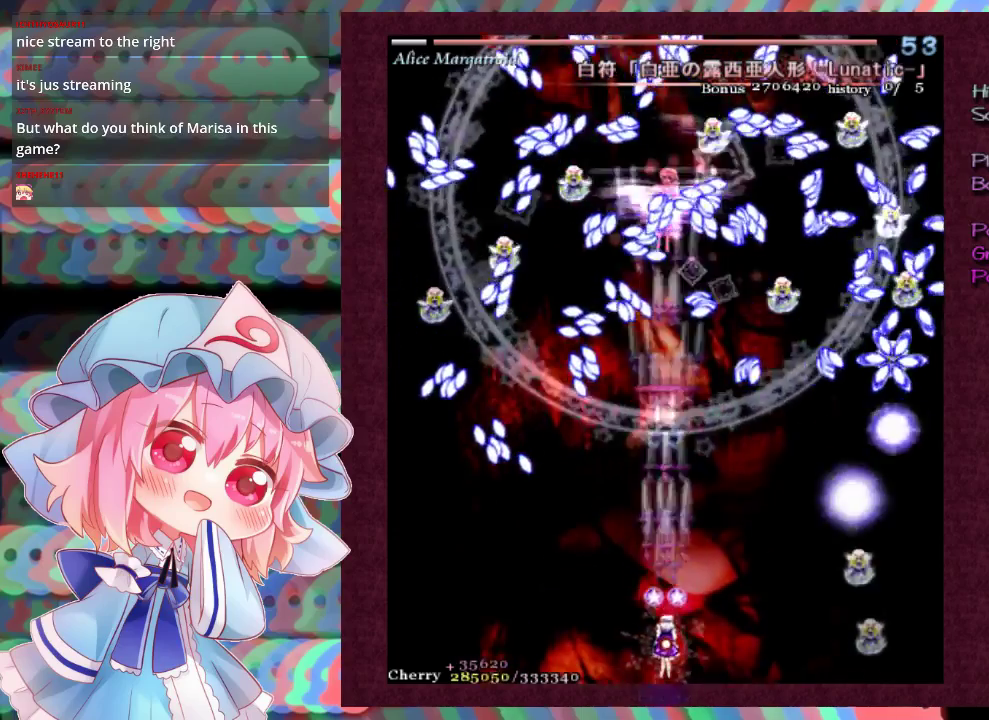
Gameplay with a controller (Xbox layout); each line is a JSON object with the inputs held at the frame after it (dt_ms = milliseconds from this image to that frame). "events" lists button and stick changes between this image and that frame as [ms after this image, input, new state], when the widget could be followed in between. Not read: L3 R3 right_stick.
{"dt_ms": 500, "buttons": ["X", "L1"], "left_stick": "center", "events": [[300, "left_stick", "up-right"], [400, "left_stick", "up"], [467, "left_stick", "center"]]}
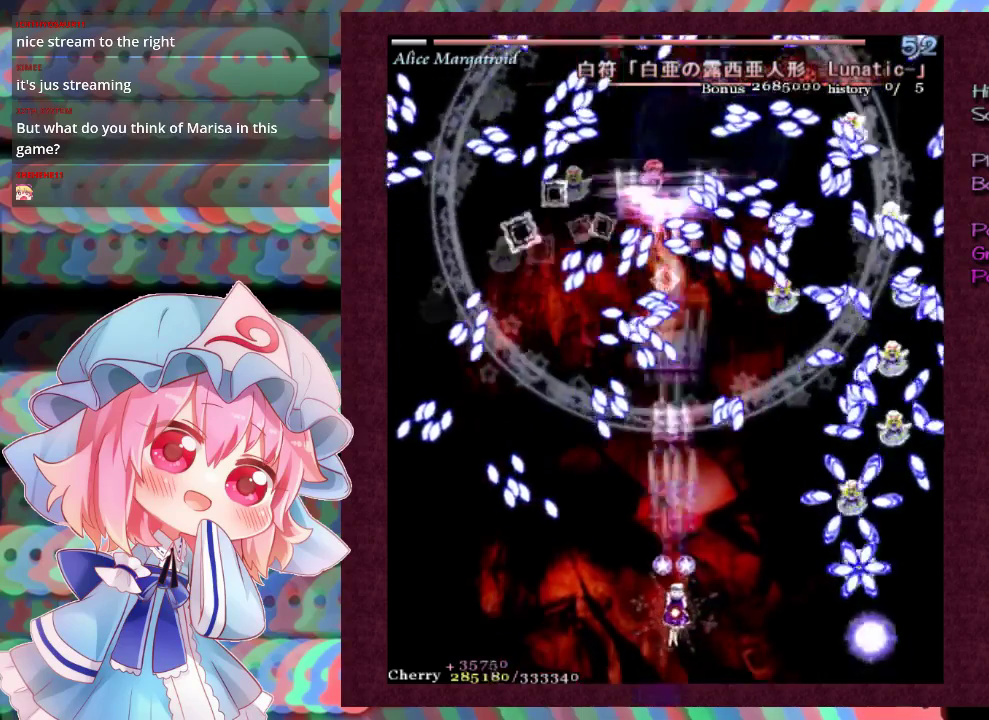
{"dt_ms": 500, "buttons": ["X", "L1"], "left_stick": "up-left", "events": [[67, "left_stick", "up"], [400, "left_stick", "up-left"]]}
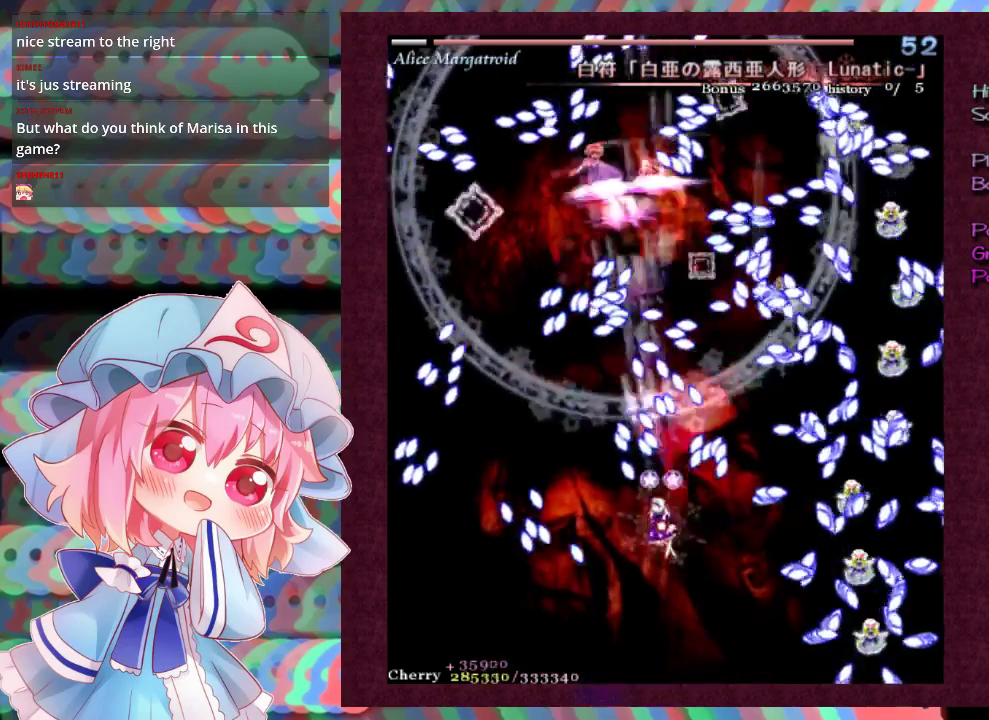
{"dt_ms": 500, "buttons": ["X", "L1"], "left_stick": "center", "events": [[67, "left_stick", "center"], [233, "left_stick", "left"], [367, "left_stick", "center"]]}
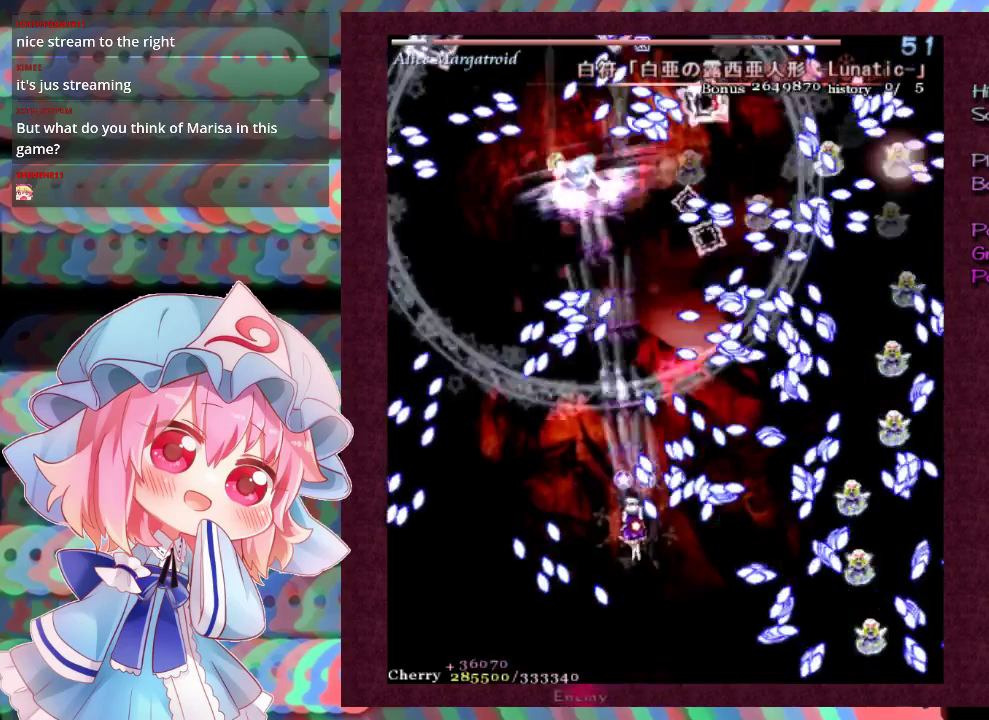
{"dt_ms": 500, "buttons": ["X", "L1"], "left_stick": "center", "events": []}
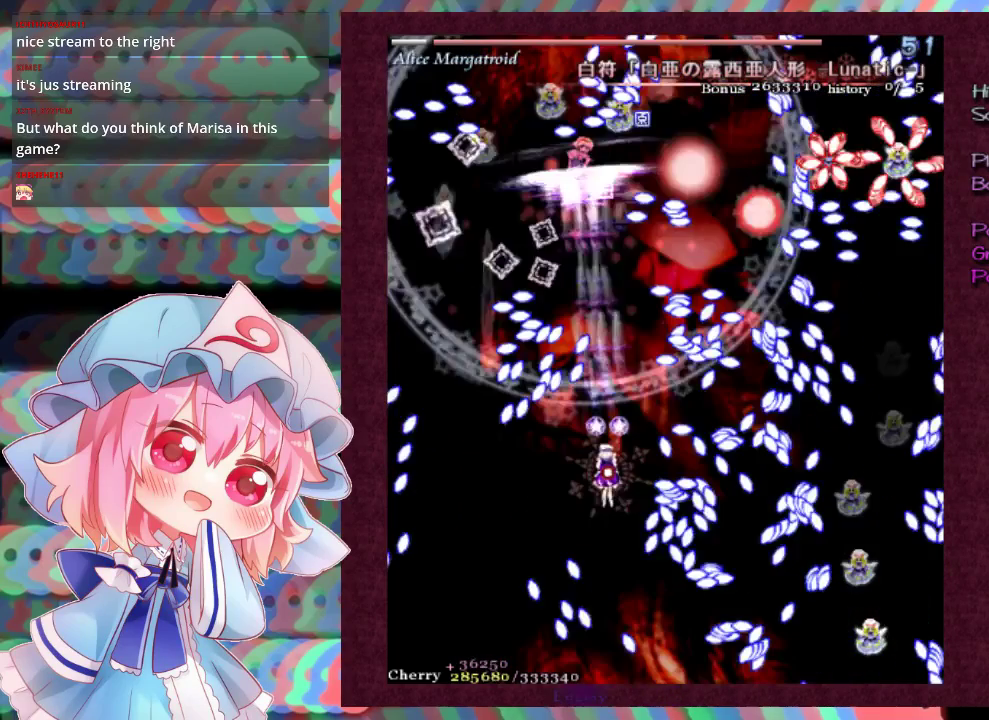
{"dt_ms": 500, "buttons": ["X", "L1"], "left_stick": "center", "events": []}
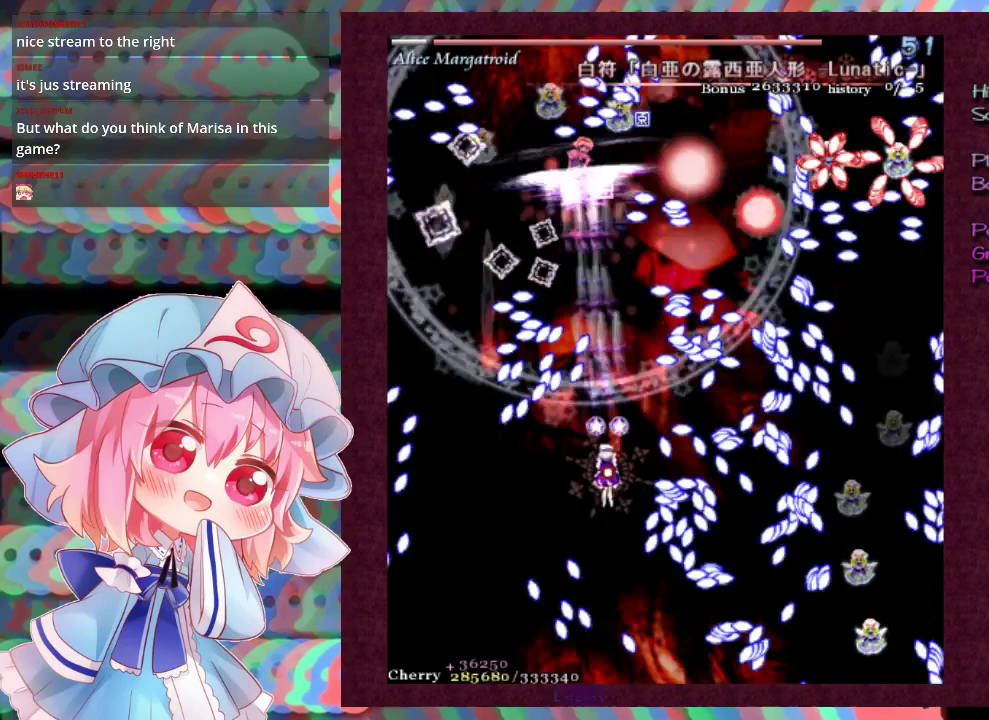
{"dt_ms": 500, "buttons": ["X", "L1"], "left_stick": "center", "events": []}
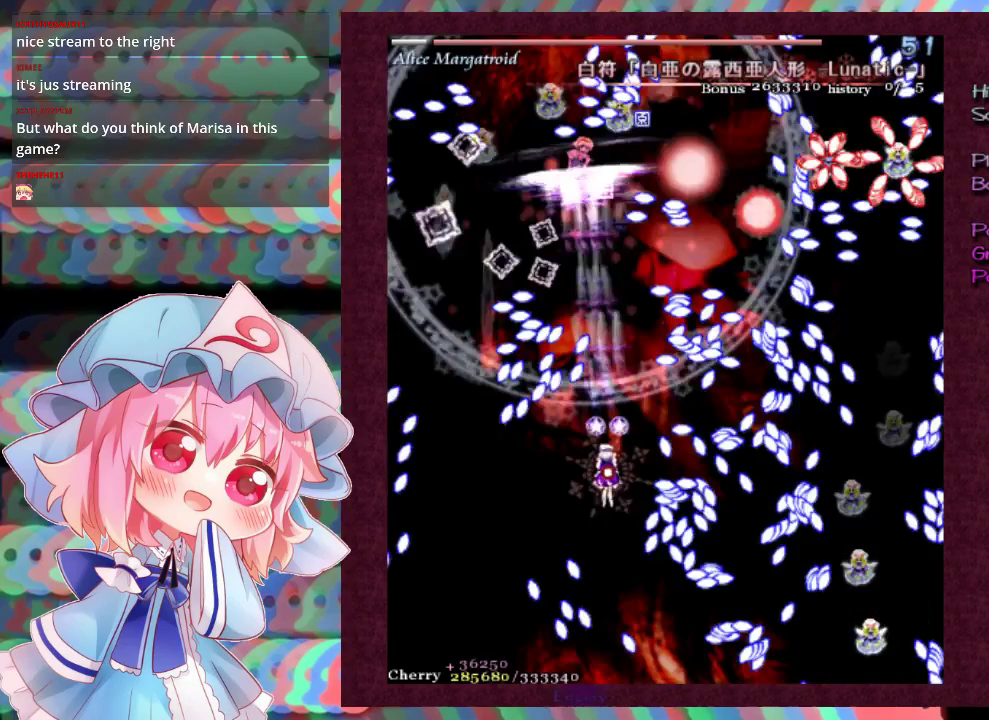
{"dt_ms": 500, "buttons": ["X", "L1"], "left_stick": "center", "events": []}
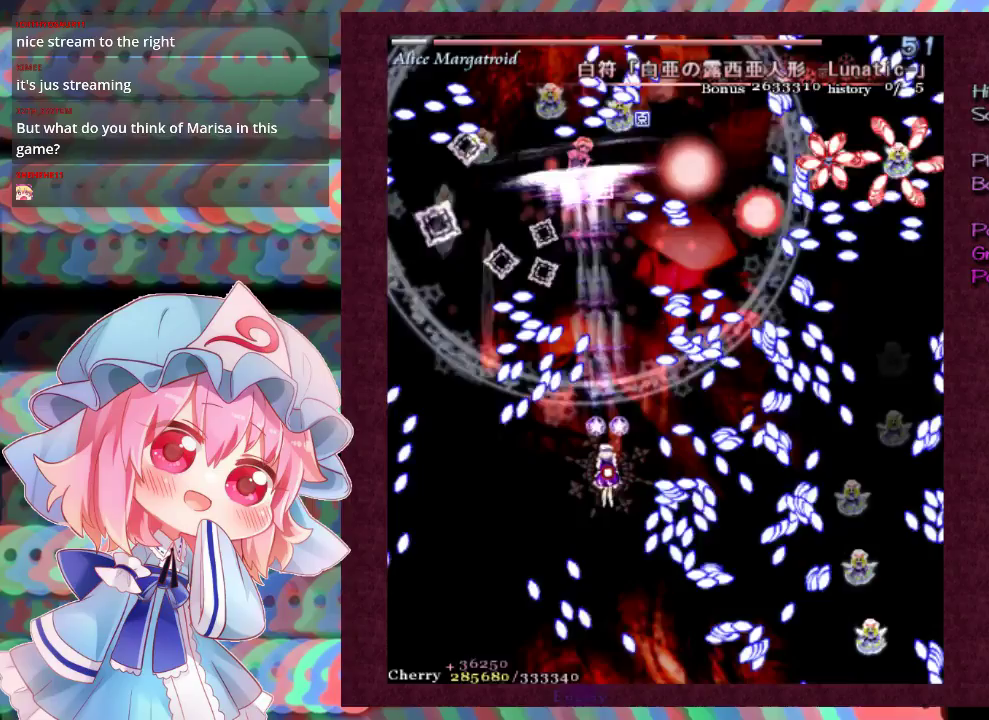
{"dt_ms": 500, "buttons": ["X", "L1"], "left_stick": "center", "events": []}
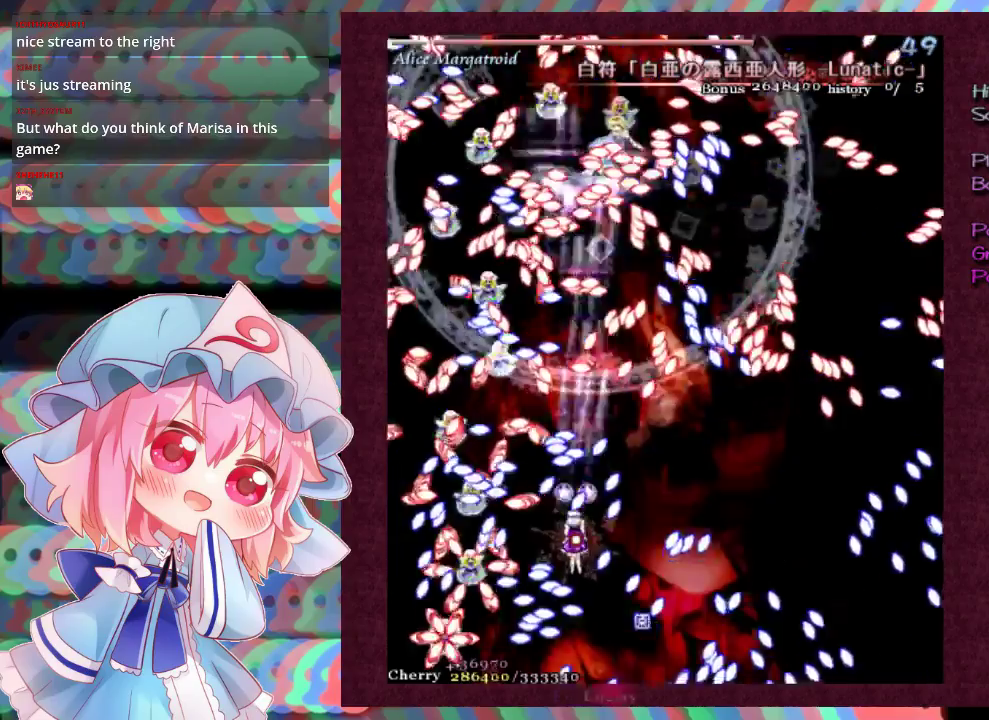
{"dt_ms": 700, "buttons": ["X", "L1", "R1"], "left_stick": "right", "events": [[567, "left_stick", "right"], [667, "R1", "down"]]}
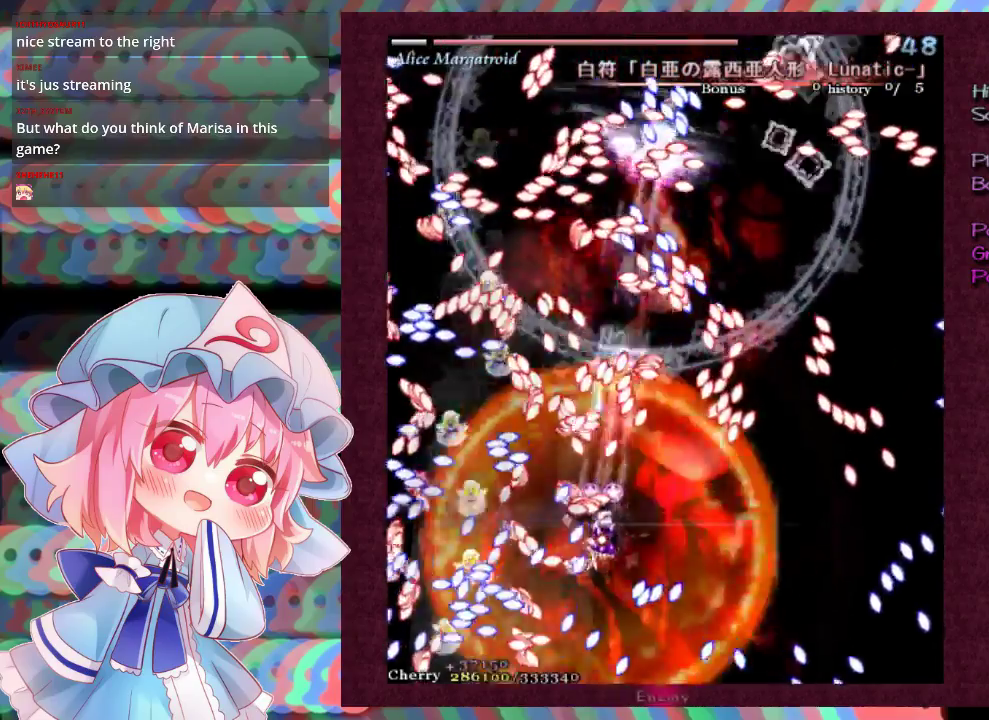
{"dt_ms": 300, "buttons": ["X", "L1"], "left_stick": "right", "events": [[133, "R1", "up"]]}
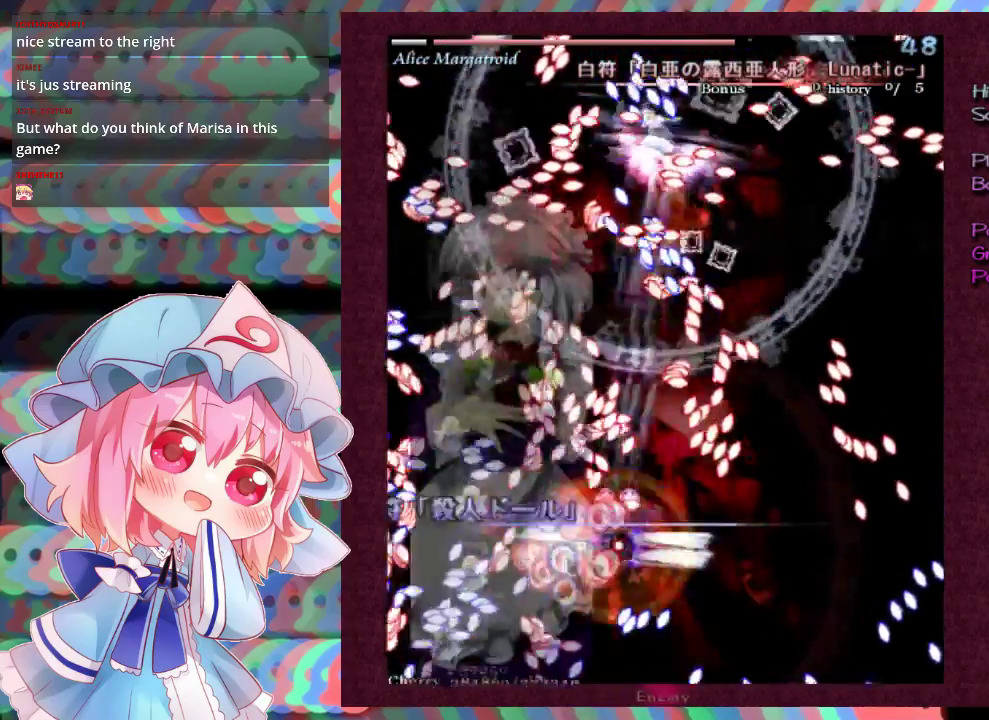
{"dt_ms": 500, "buttons": ["X", "L1"], "left_stick": "down-right", "events": [[200, "left_stick", "down-right"]]}
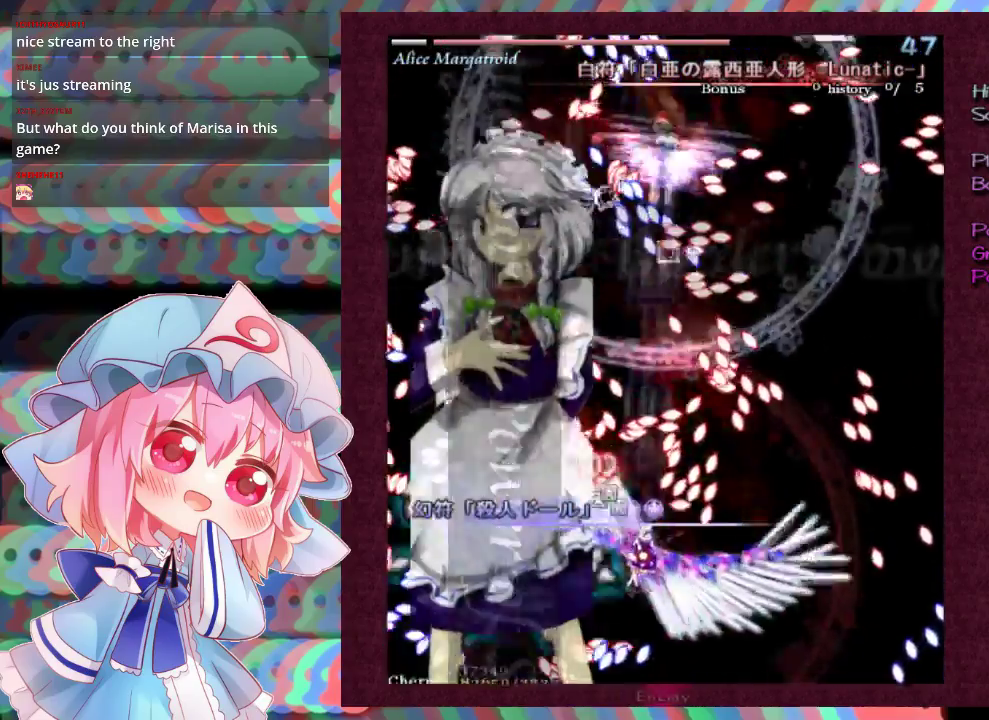
{"dt_ms": 500, "buttons": ["X", "L1"], "left_stick": "right", "events": [[200, "left_stick", "right"]]}
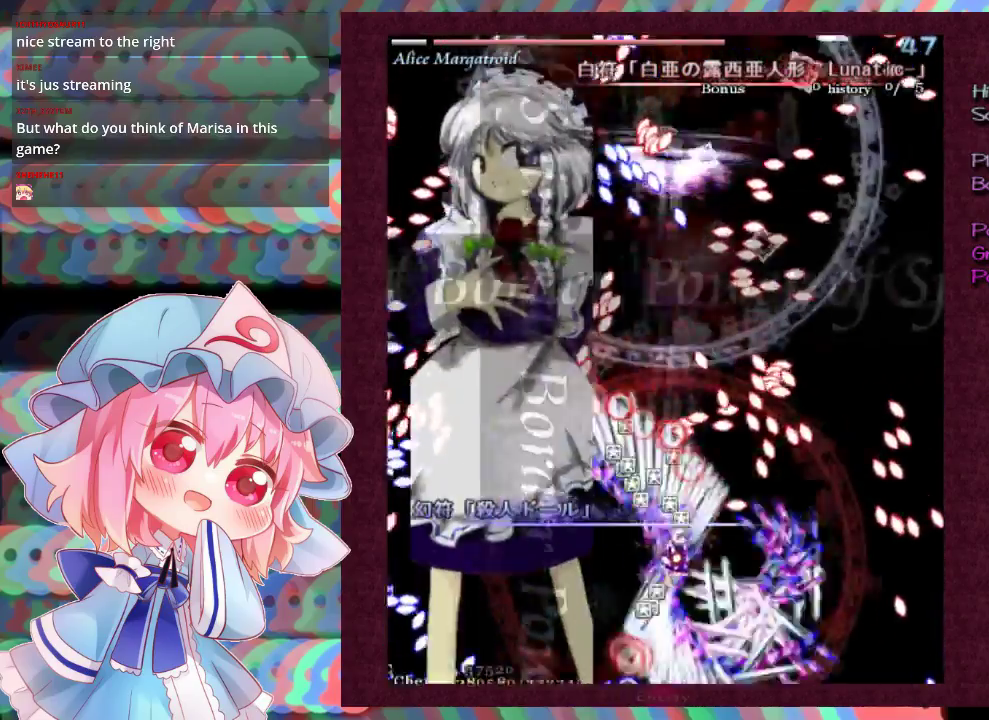
{"dt_ms": 500, "buttons": ["X", "L1"], "left_stick": "center", "events": [[67, "left_stick", "center"]]}
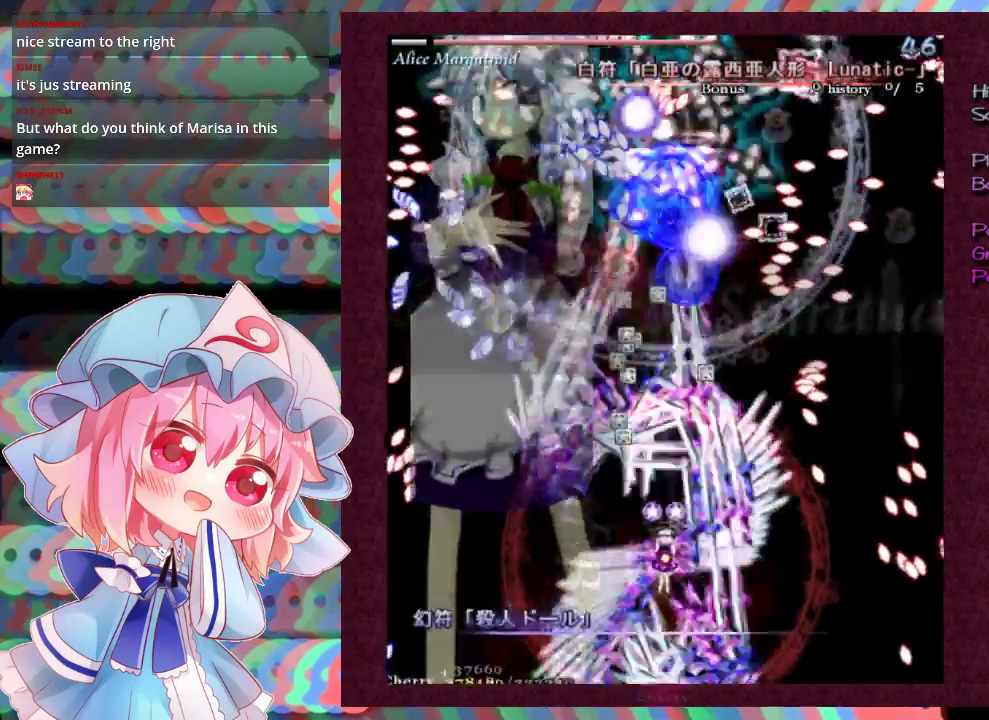
{"dt_ms": 500, "buttons": ["X", "L1"], "left_stick": "center", "events": []}
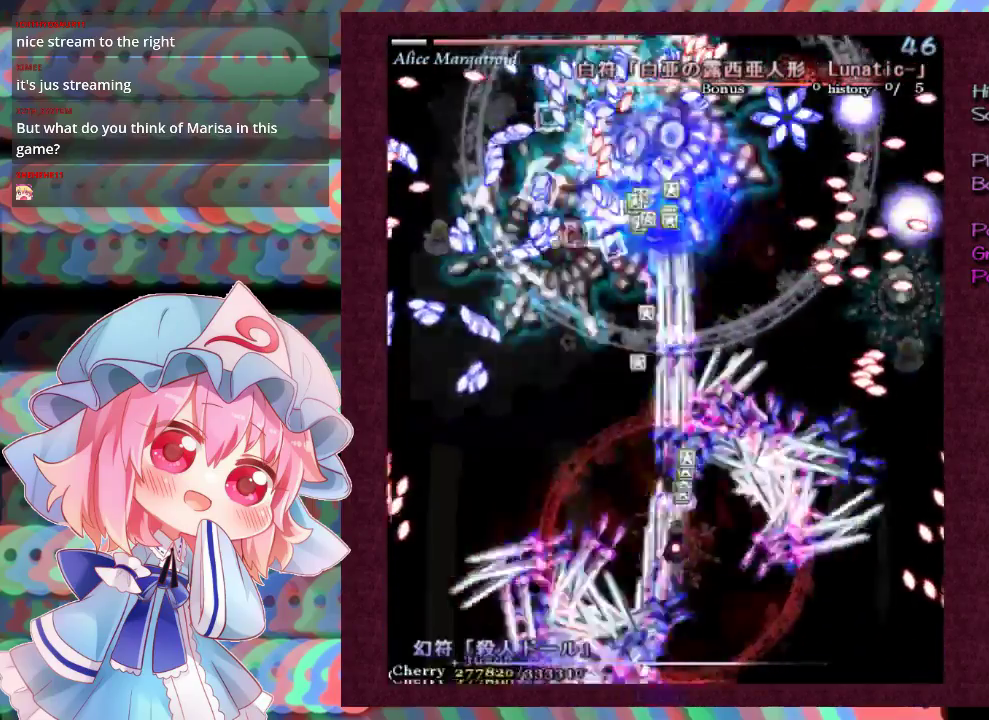
{"dt_ms": 500, "buttons": ["X", "L1"], "left_stick": "center", "events": []}
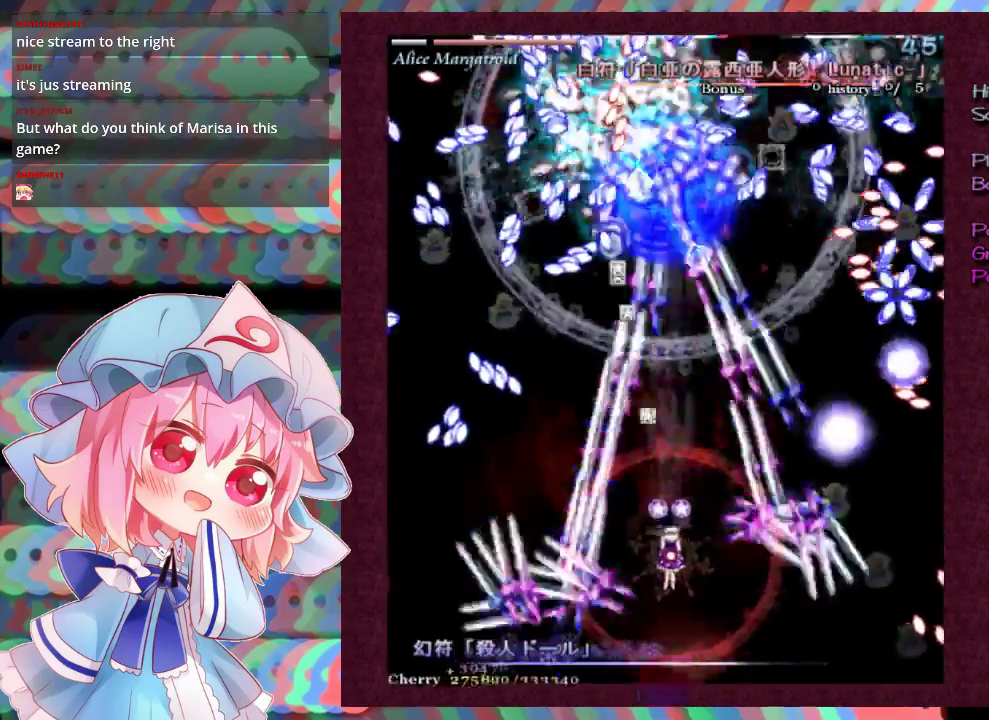
{"dt_ms": 600, "buttons": ["X", "L1"], "left_stick": "left", "events": [[600, "left_stick", "left"]]}
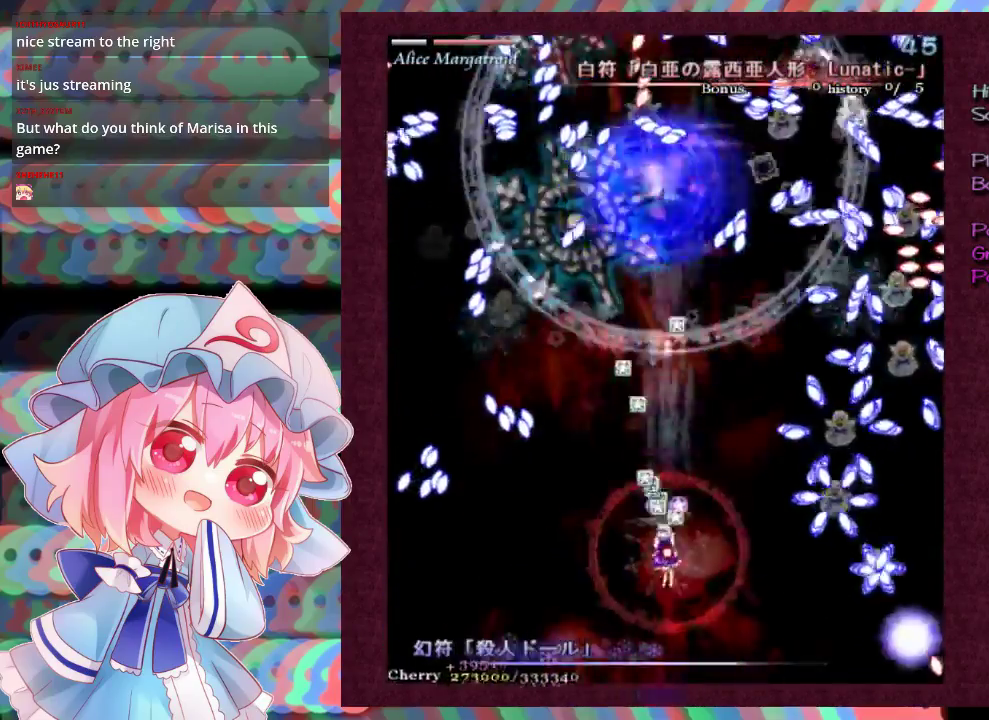
{"dt_ms": 400, "buttons": ["X", "L1"], "left_stick": "down", "events": [[133, "left_stick", "down-left"], [367, "left_stick", "down"]]}
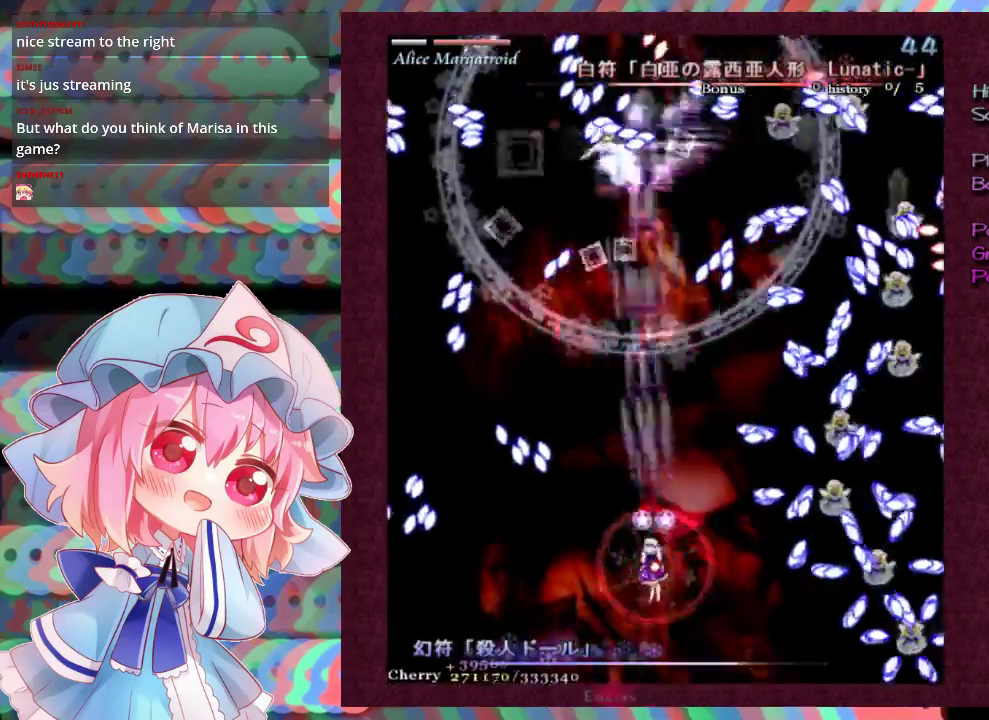
{"dt_ms": 600, "buttons": ["X", "L1"], "left_stick": "up-right", "events": [[300, "left_stick", "center"], [533, "left_stick", "up-right"]]}
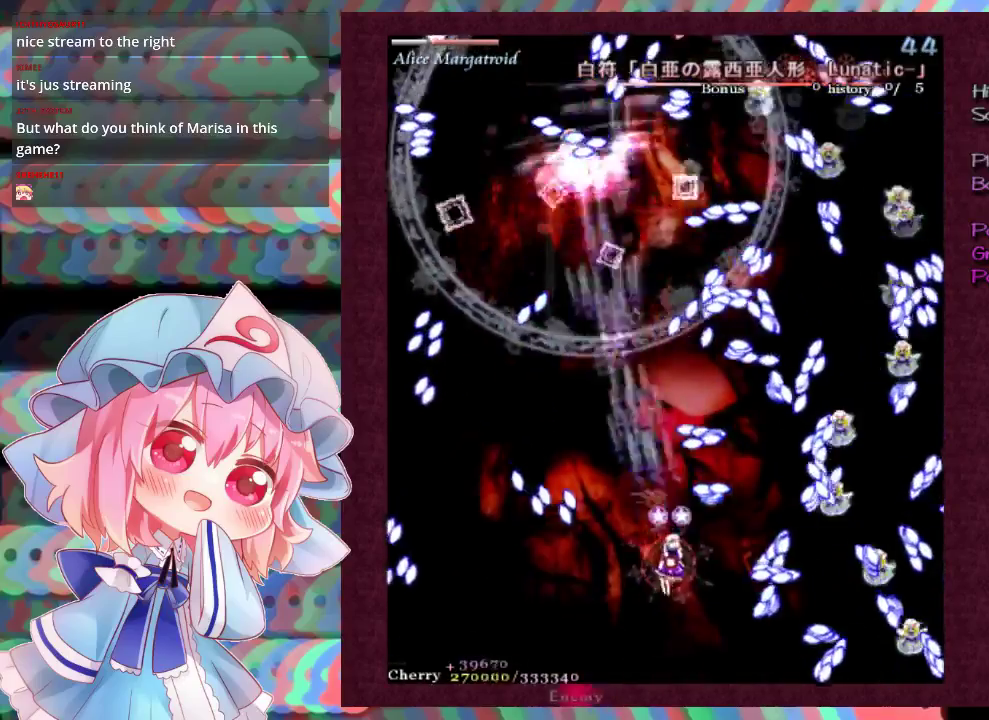
{"dt_ms": 400, "buttons": ["X", "L1"], "left_stick": "center", "events": [[67, "left_stick", "center"]]}
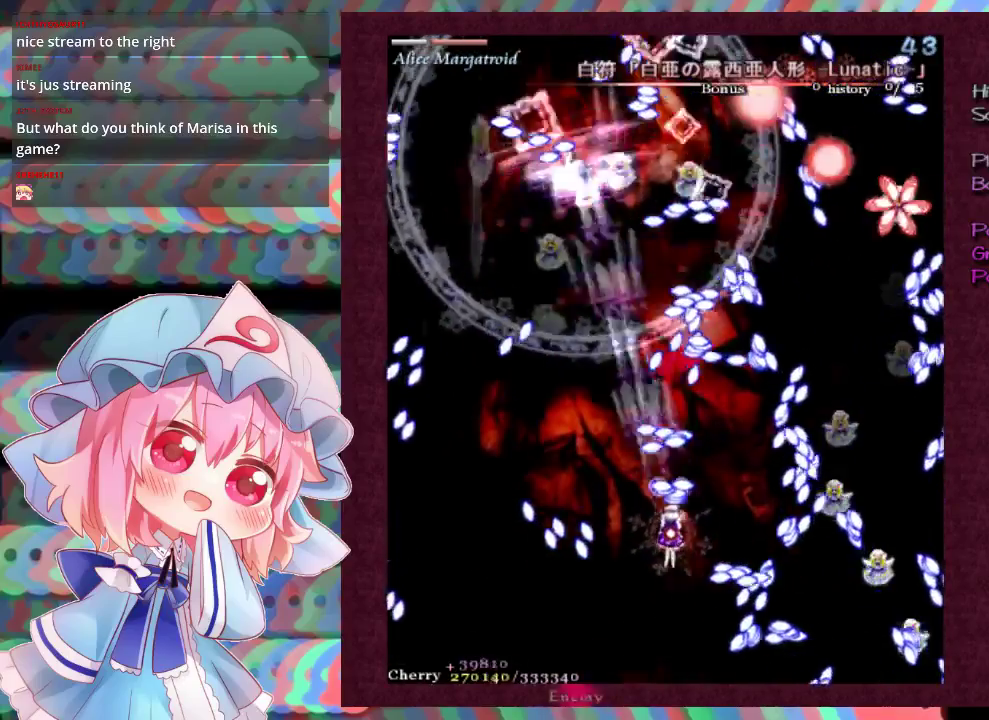
{"dt_ms": 500, "buttons": ["X", "L1"], "left_stick": "center", "events": []}
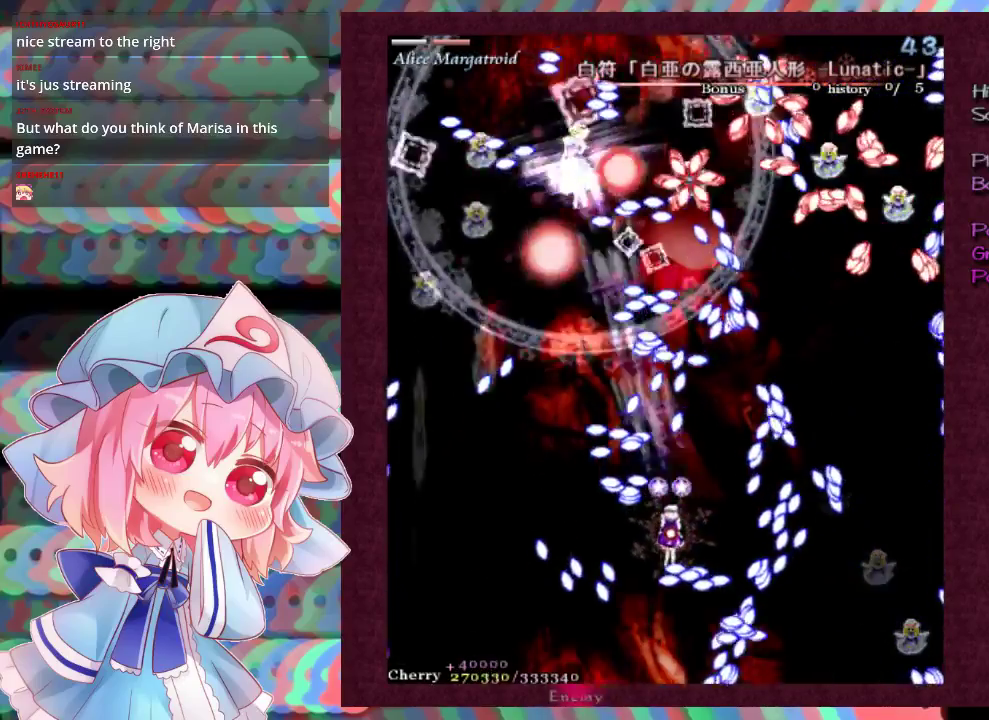
{"dt_ms": 500, "buttons": ["X", "L1"], "left_stick": "center", "events": []}
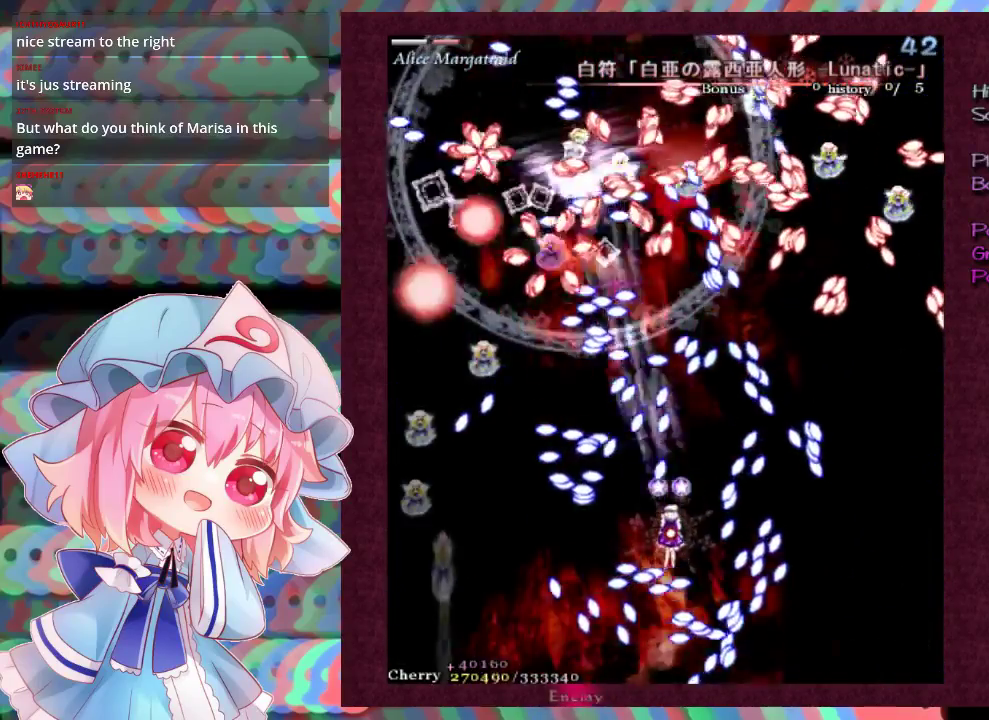
{"dt_ms": 500, "buttons": ["X", "L1"], "left_stick": "center", "events": [[367, "left_stick", "up"], [467, "left_stick", "center"]]}
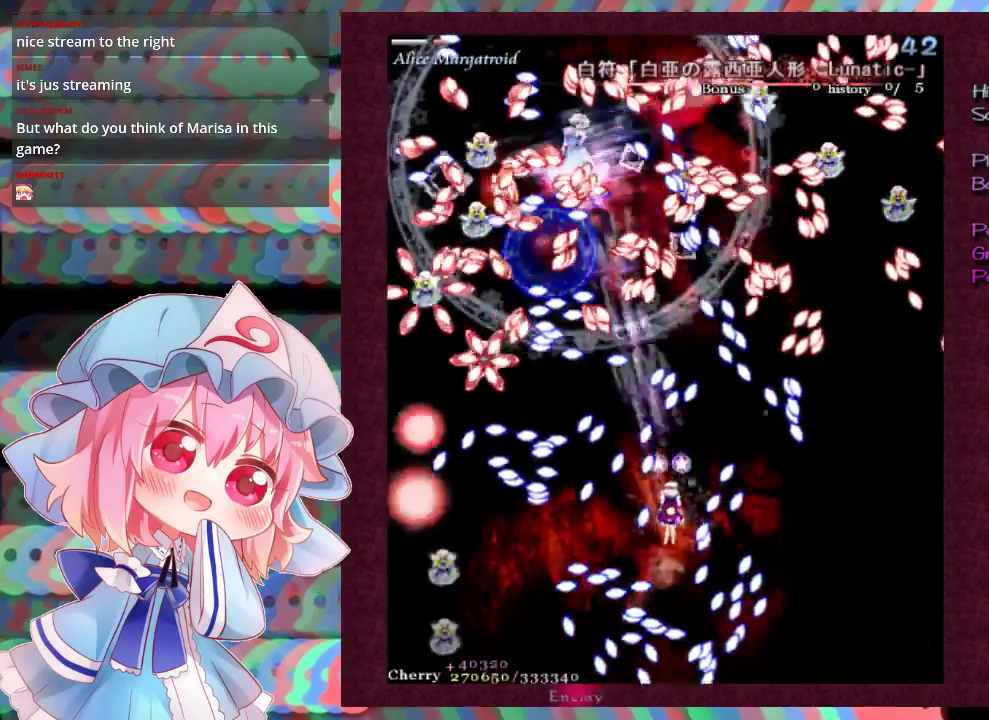
{"dt_ms": 500, "buttons": ["X", "L1"], "left_stick": "center", "events": [[67, "left_stick", "up"], [167, "left_stick", "center"], [433, "left_stick", "left"], [500, "left_stick", "center"]]}
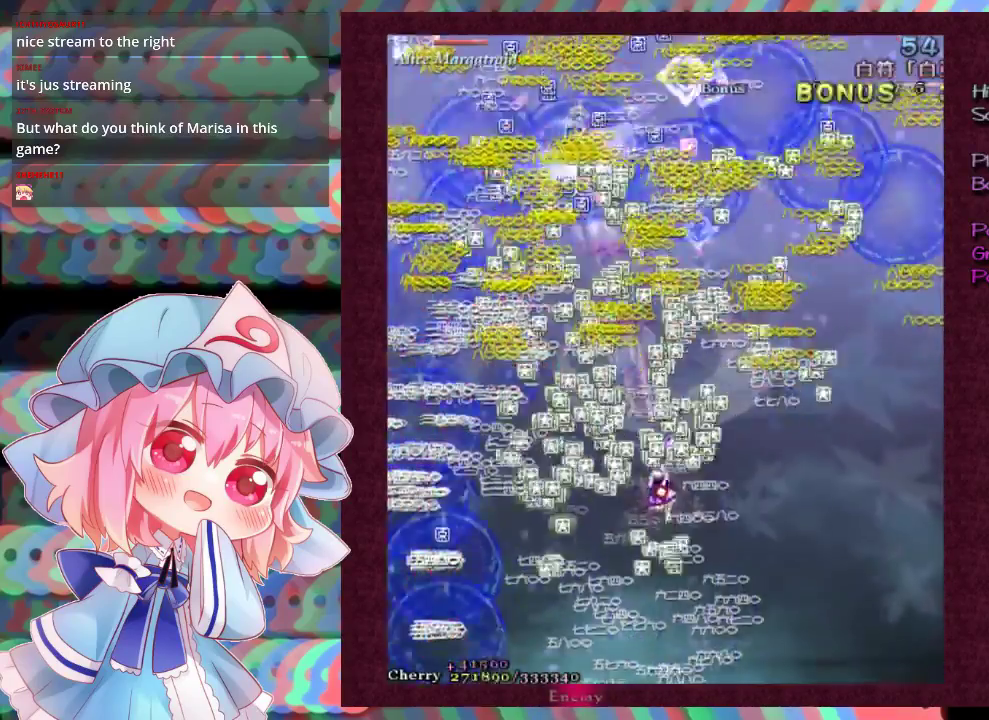
{"dt_ms": 500, "buttons": ["X"], "left_stick": "up-right", "events": [[400, "left_stick", "up-right"], [433, "L1", "up"]]}
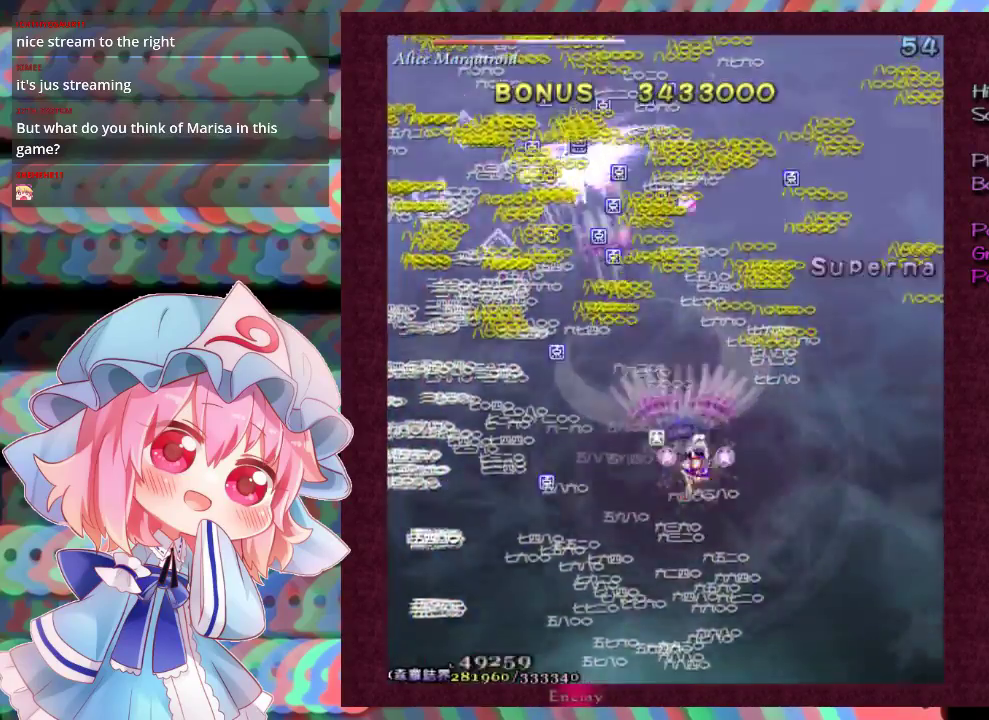
{"dt_ms": 500, "buttons": ["X"], "left_stick": "down", "events": [[267, "left_stick", "up"], [500, "left_stick", "down"]]}
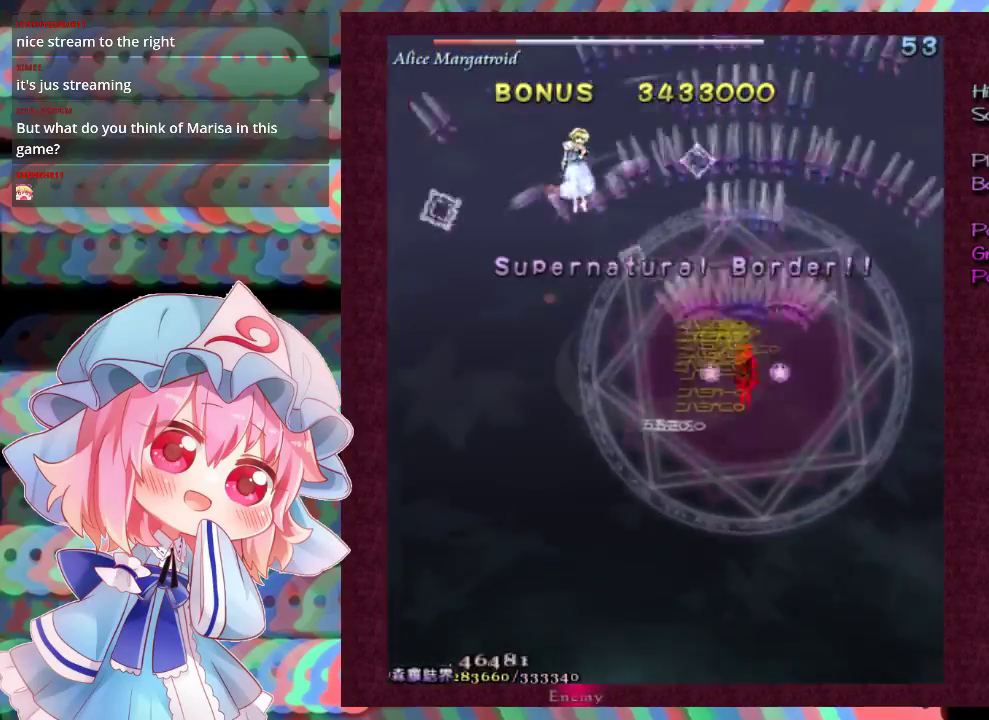
{"dt_ms": 500, "buttons": ["X"], "left_stick": "down-left", "events": [[200, "left_stick", "down-left"]]}
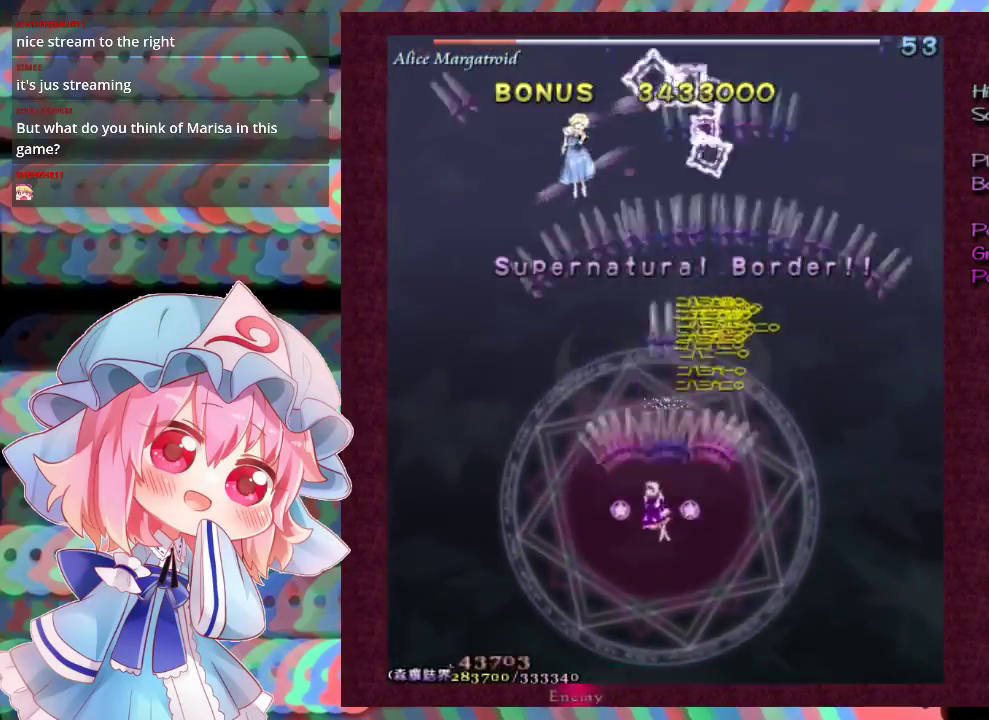
{"dt_ms": 500, "buttons": ["X", "L1"], "left_stick": "down", "events": [[167, "left_stick", "down"], [467, "L1", "down"]]}
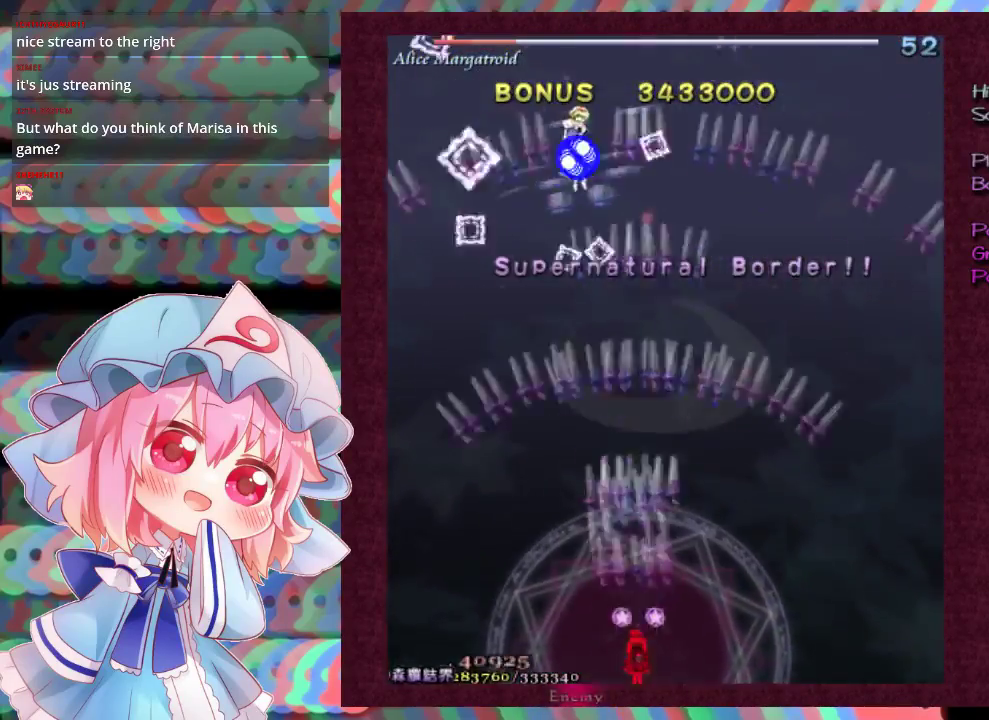
{"dt_ms": 500, "buttons": ["X", "L1"], "left_stick": "center", "events": [[133, "left_stick", "down-left"], [200, "left_stick", "center"]]}
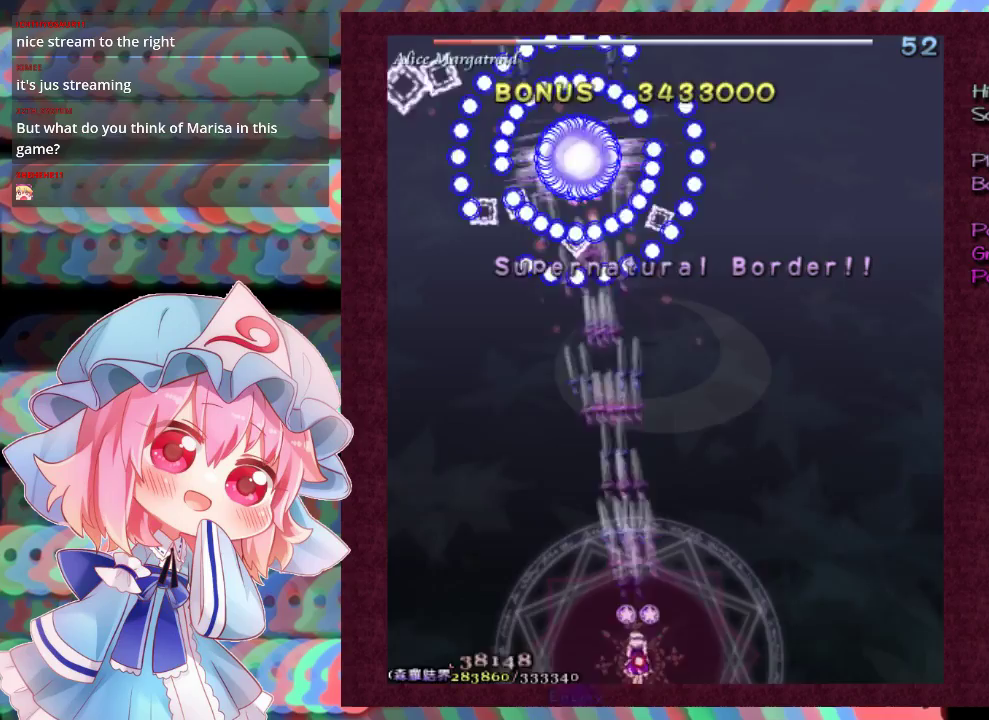
{"dt_ms": 500, "buttons": ["X", "L1"], "left_stick": "up-left", "events": [[133, "left_stick", "up"], [467, "left_stick", "up-left"]]}